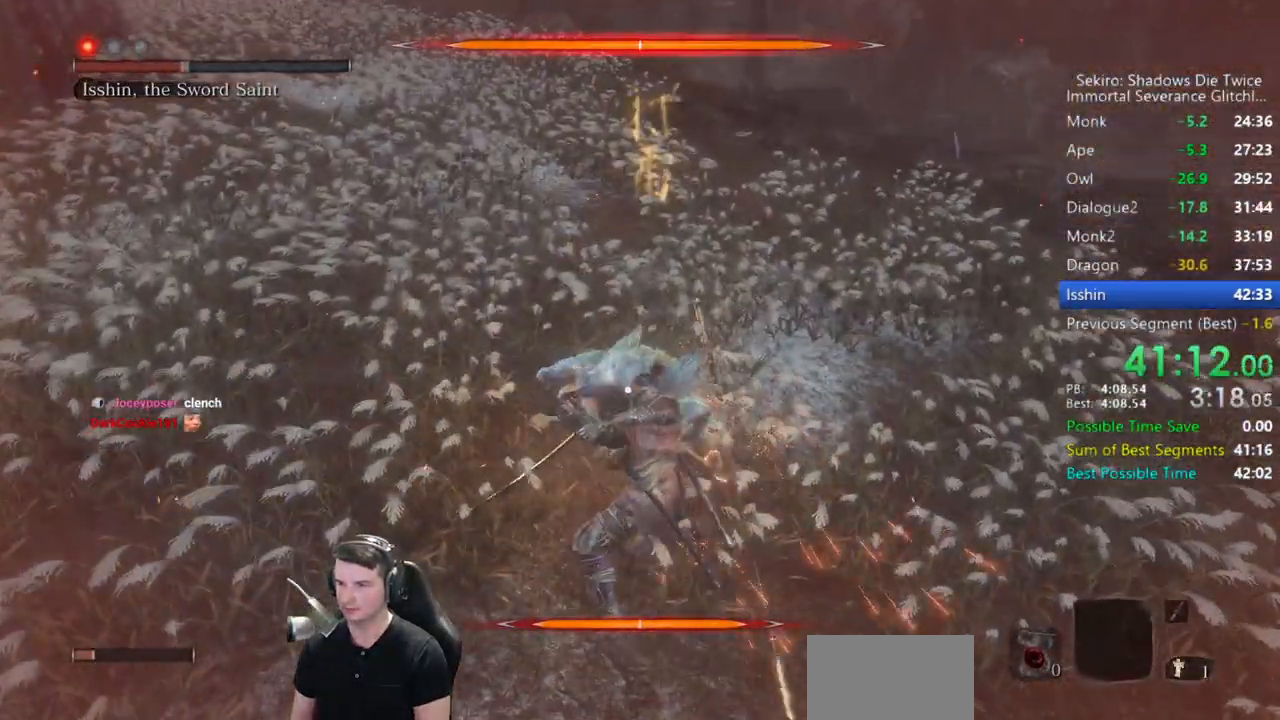
Gameplay with a controller (Xbox layout); each line is a JSON object with the inputs held at the frame after it. "button_events" lists button changes between this image and that frame as [ms after this image, input, new state], when the widget could be followed in between (sticks are given only as held states). This document gives stick clicks only as held states, not as events.
{"buttons": ["R1"], "left_stick": "up", "right_stick": "center", "button_events": [[467, "R1", "down"]]}
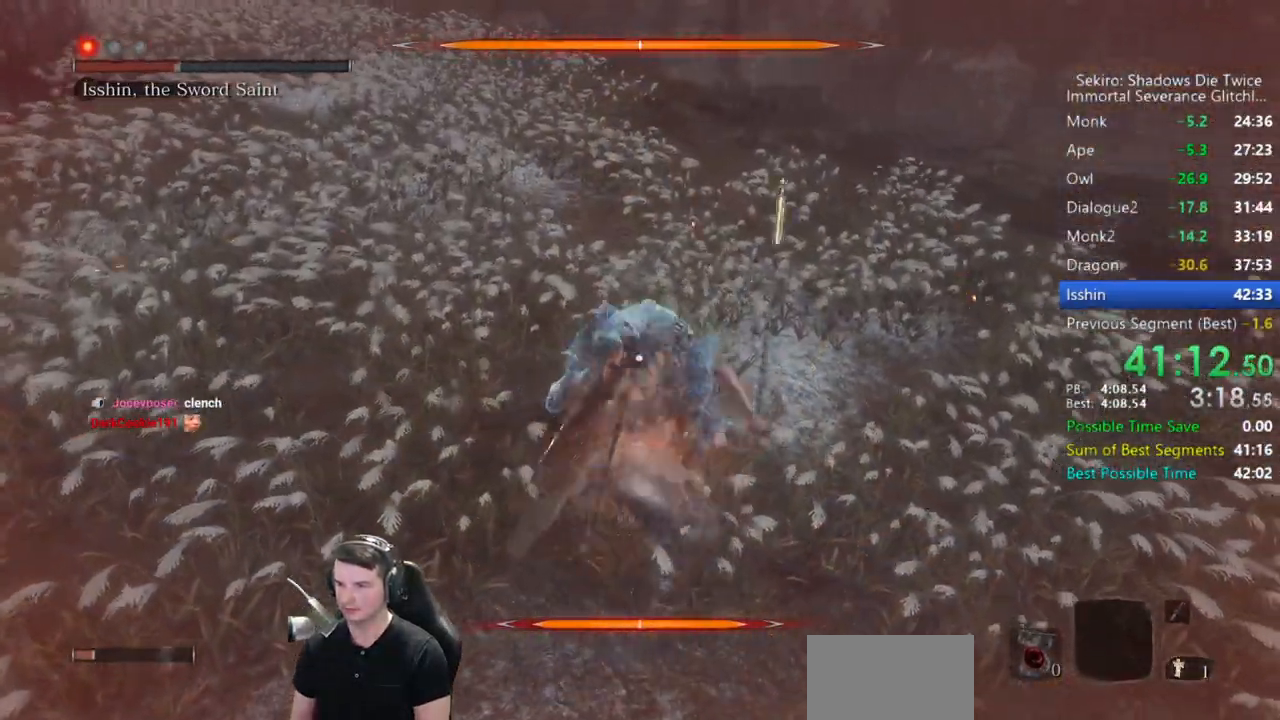
{"buttons": [], "left_stick": "up", "right_stick": "center", "button_events": [[67, "R1", "up"]]}
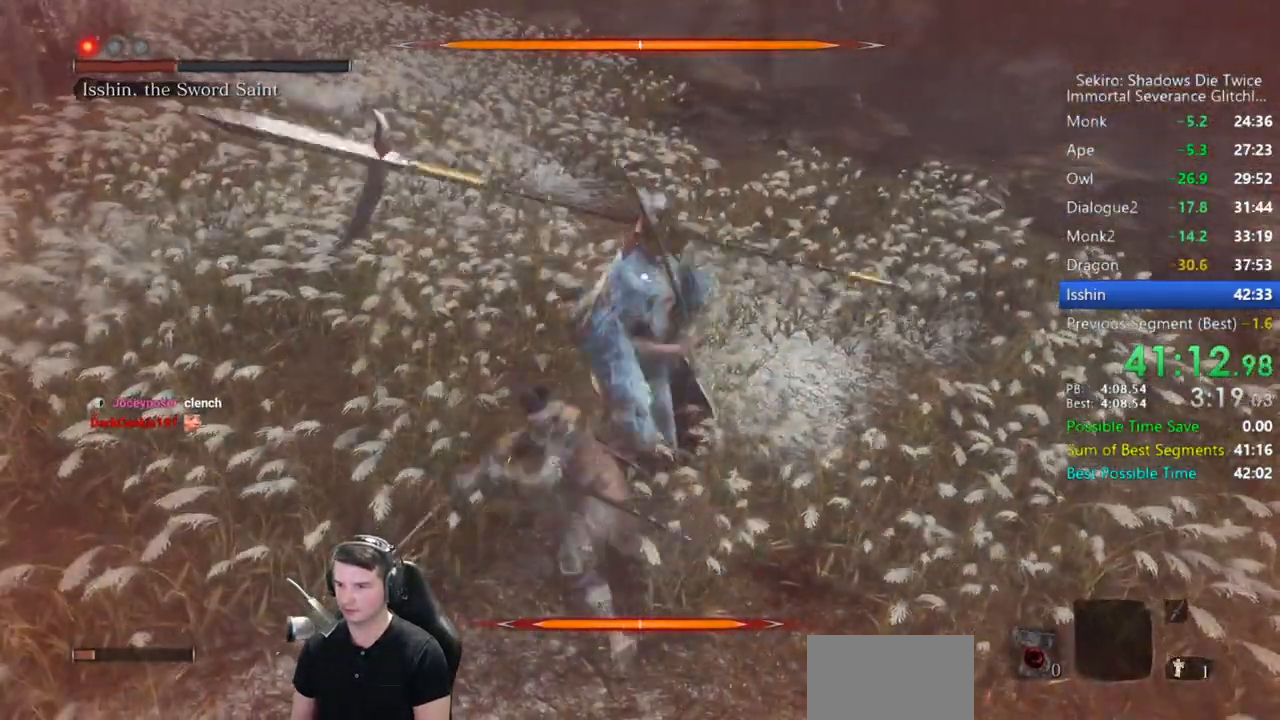
{"buttons": [], "left_stick": "up", "right_stick": "center", "button_events": []}
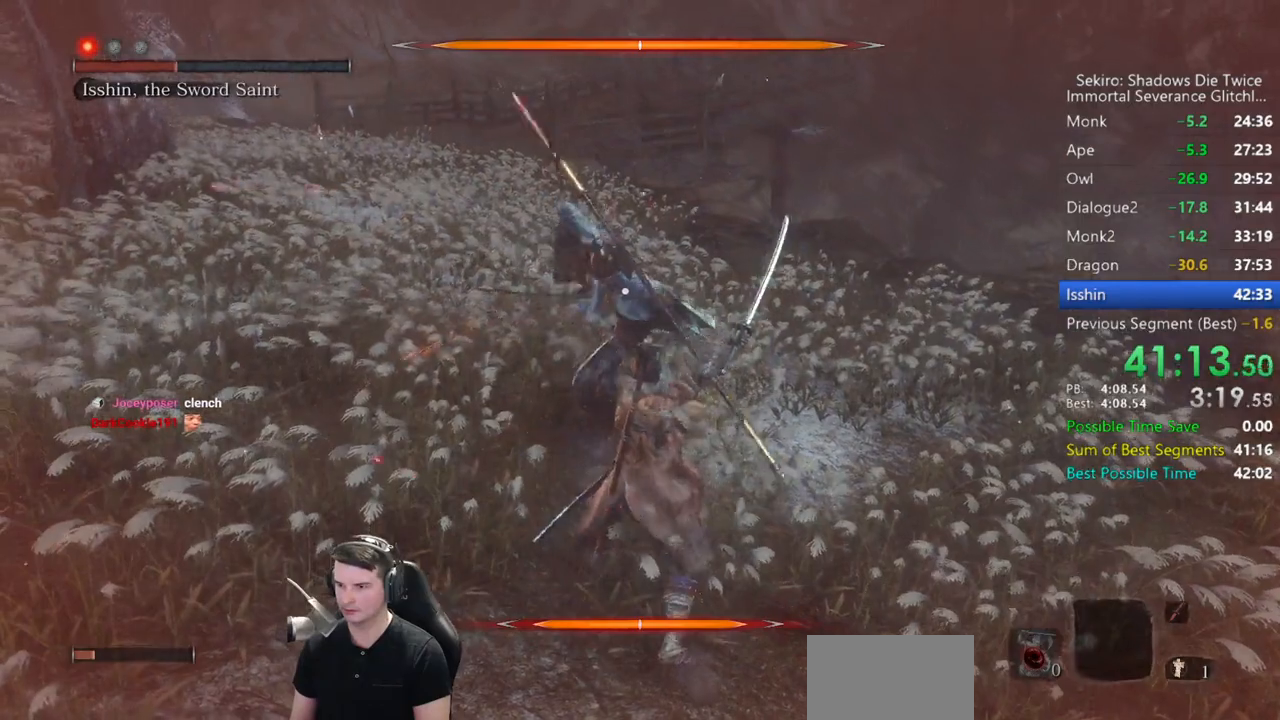
{"buttons": [], "left_stick": "up", "right_stick": "center", "button_events": [[333, "R1", "down"], [467, "R1", "up"]]}
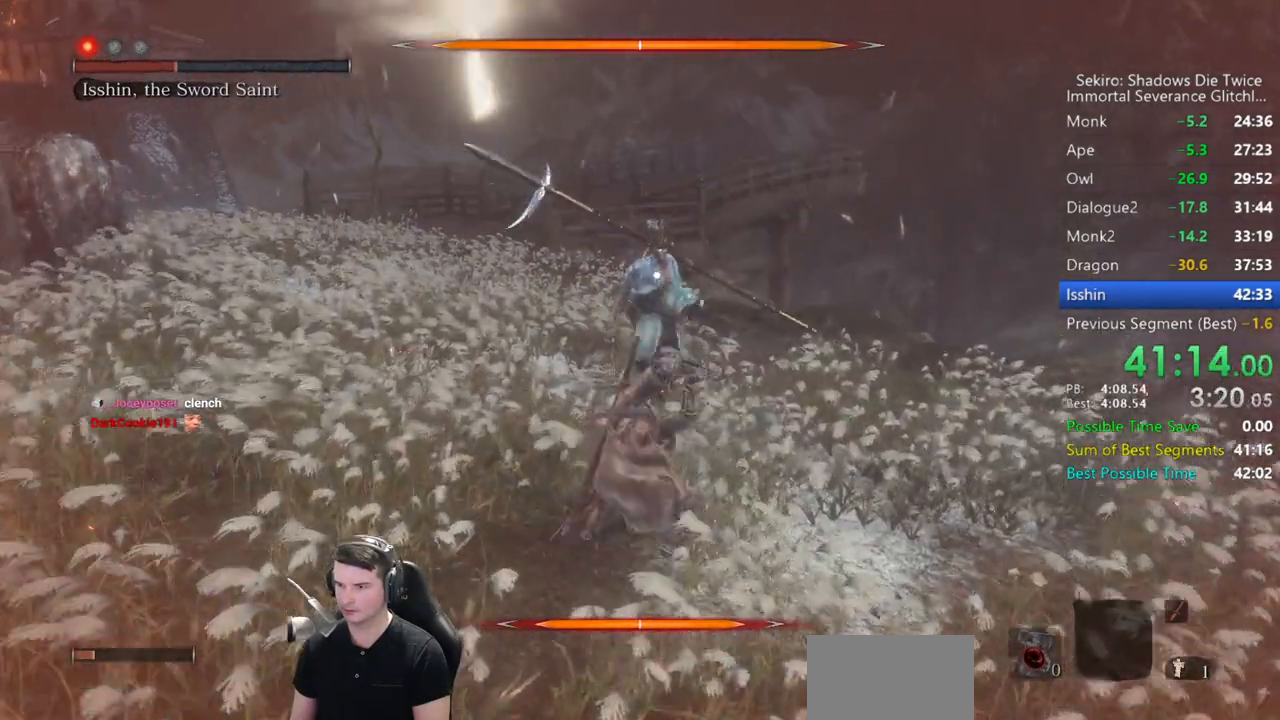
{"buttons": [], "left_stick": "up", "right_stick": "center", "button_events": []}
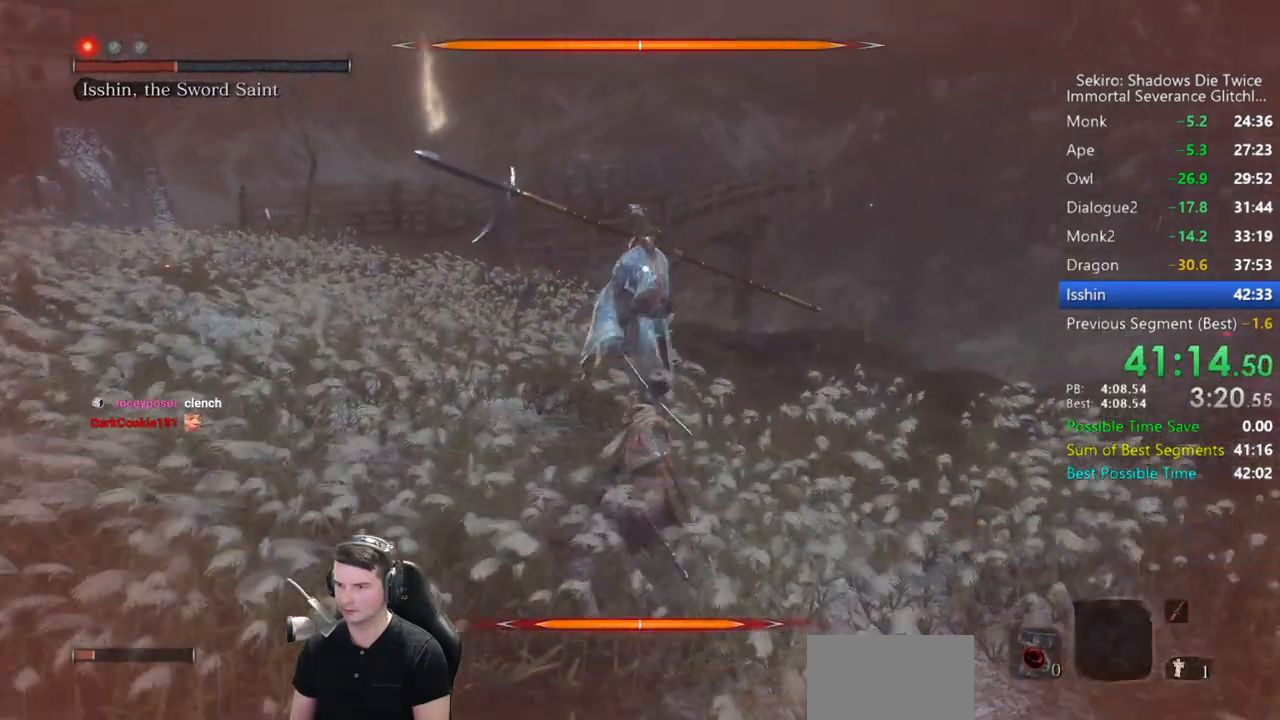
{"buttons": [], "left_stick": "up", "right_stick": "center", "button_events": [[367, "R1", "down"], [500, "R1", "up"]]}
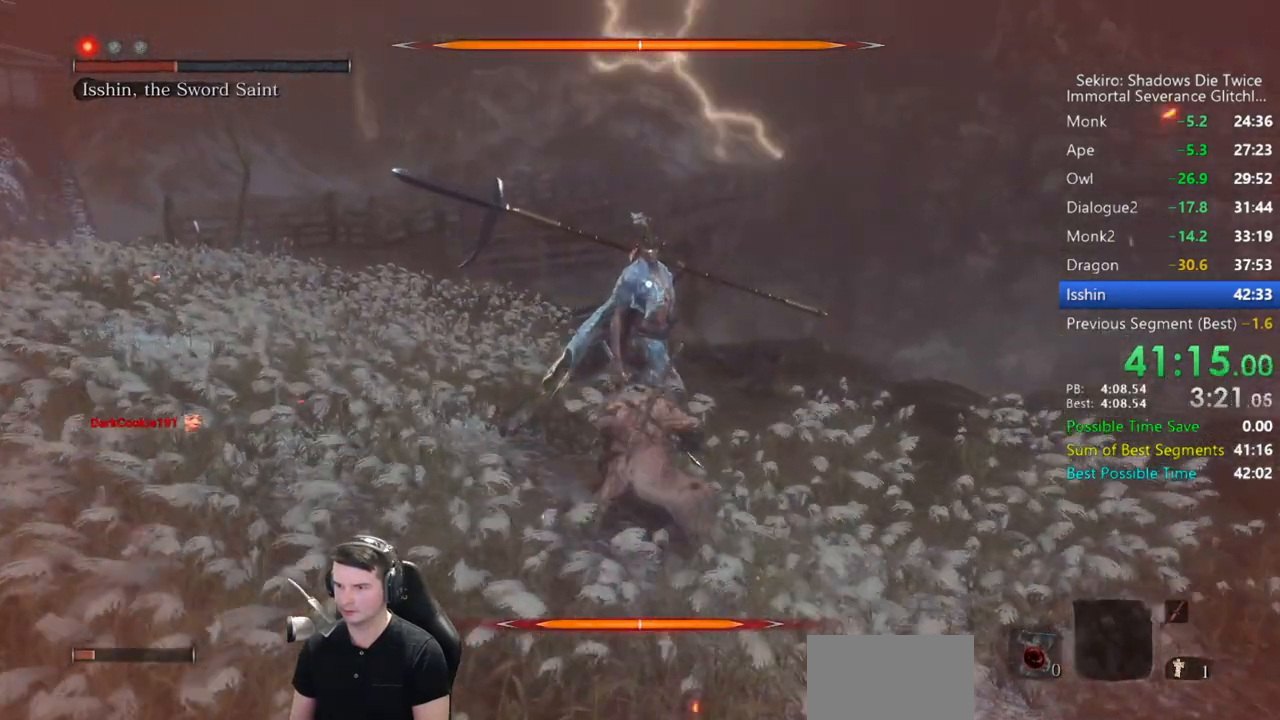
{"buttons": [], "left_stick": "up", "right_stick": "center", "button_events": []}
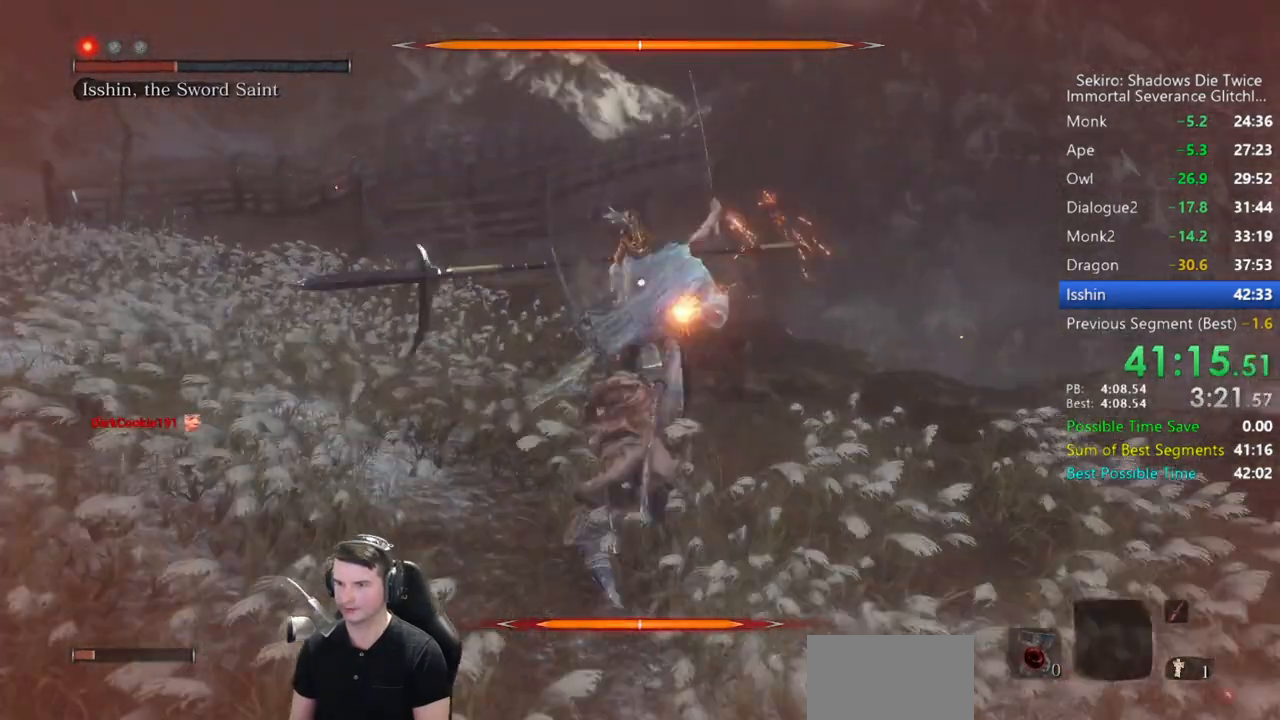
{"buttons": [], "left_stick": "up", "right_stick": "center", "button_events": []}
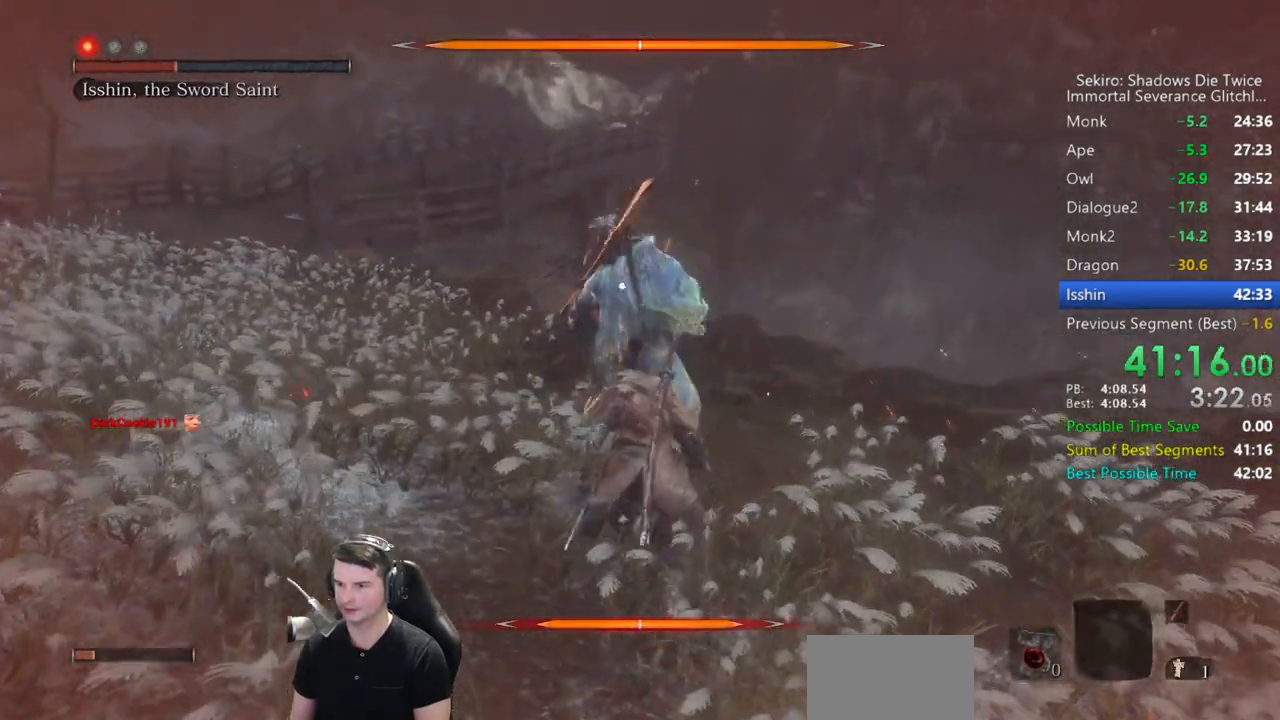
{"buttons": [], "left_stick": "up", "right_stick": "center", "button_events": [[133, "L1", "down"], [333, "L1", "up"], [383, "R1", "down"], [467, "R1", "up"]]}
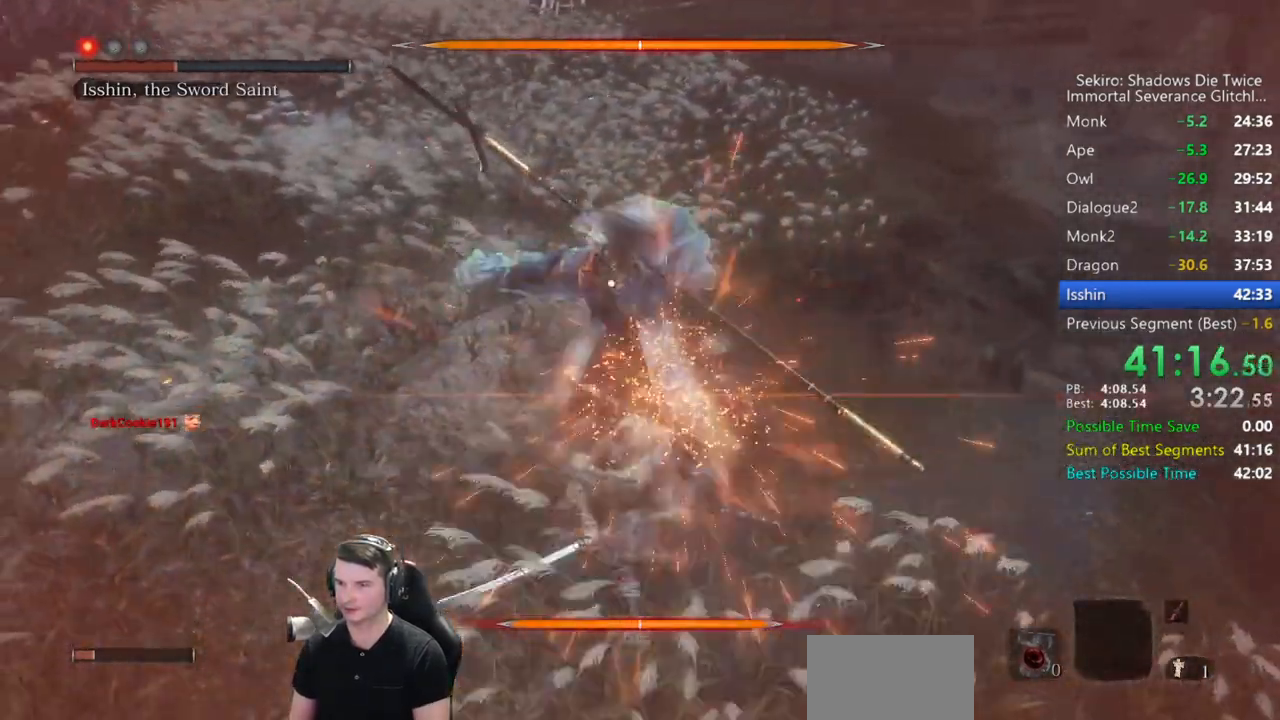
{"buttons": [], "left_stick": "center", "right_stick": "center", "button_events": []}
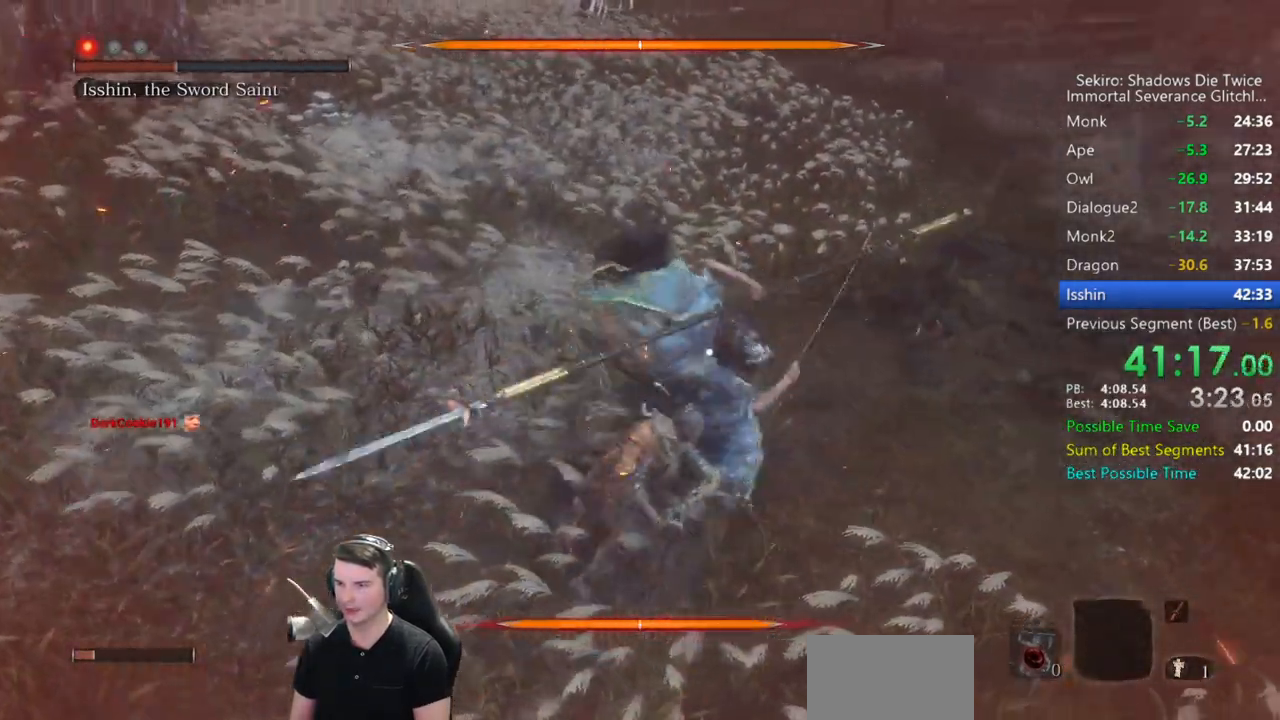
{"buttons": [], "left_stick": "center", "right_stick": "center", "button_events": []}
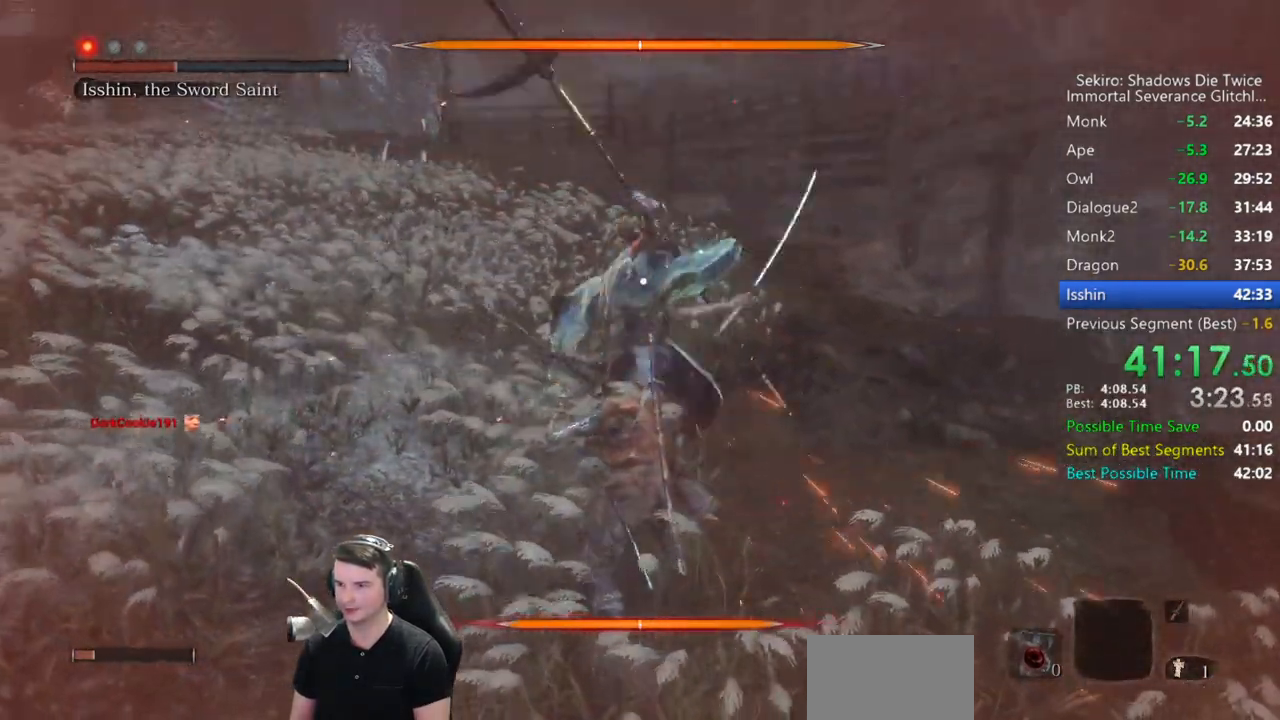
{"buttons": [], "left_stick": "up", "right_stick": "center", "button_events": []}
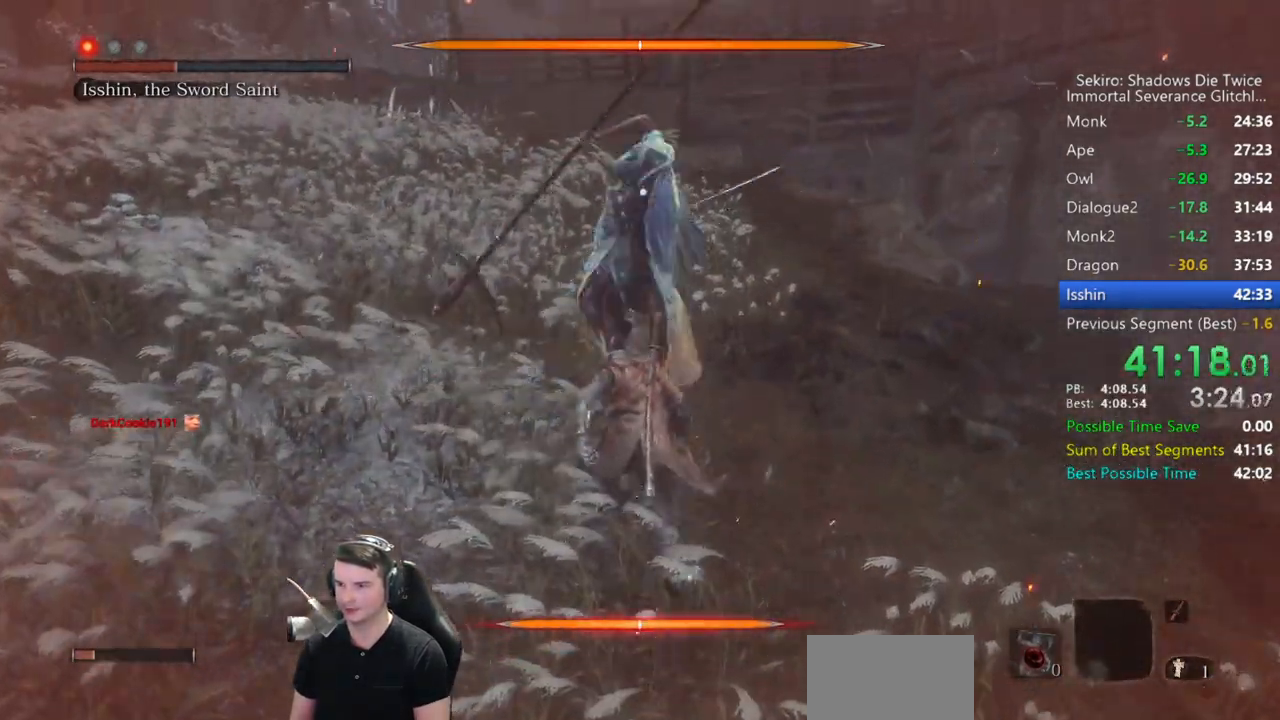
{"buttons": [], "left_stick": "center", "right_stick": "center", "button_events": []}
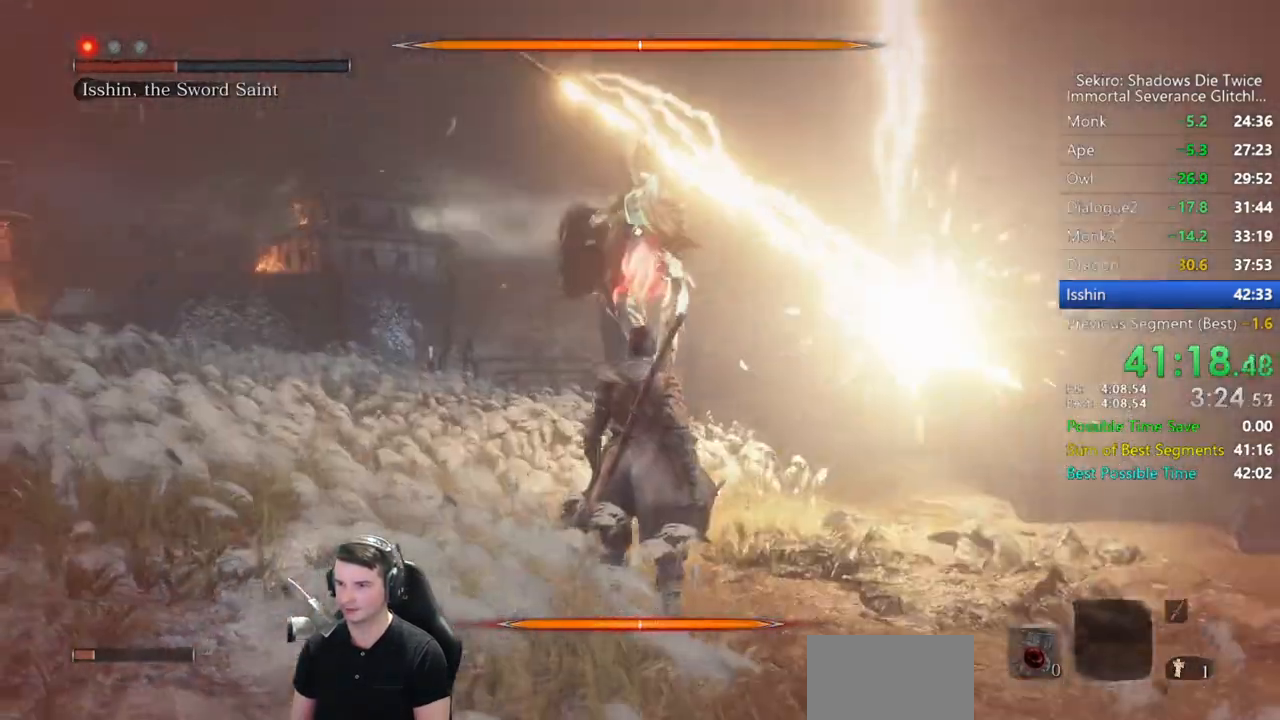
{"buttons": ["B"], "left_stick": "up", "right_stick": "center", "button_events": [[500, "B", "down"]]}
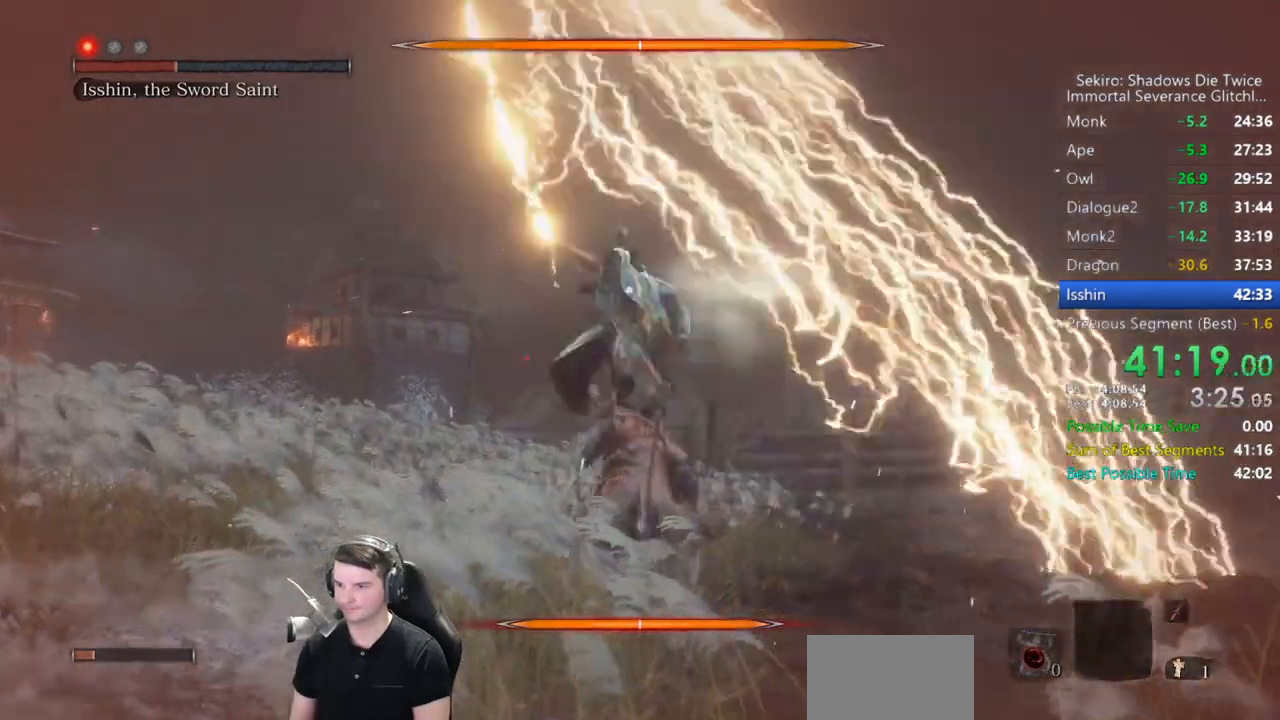
{"buttons": [], "left_stick": "up", "right_stick": "center", "button_events": [[100, "B", "up"], [233, "R1", "down"], [417, "R1", "up"]]}
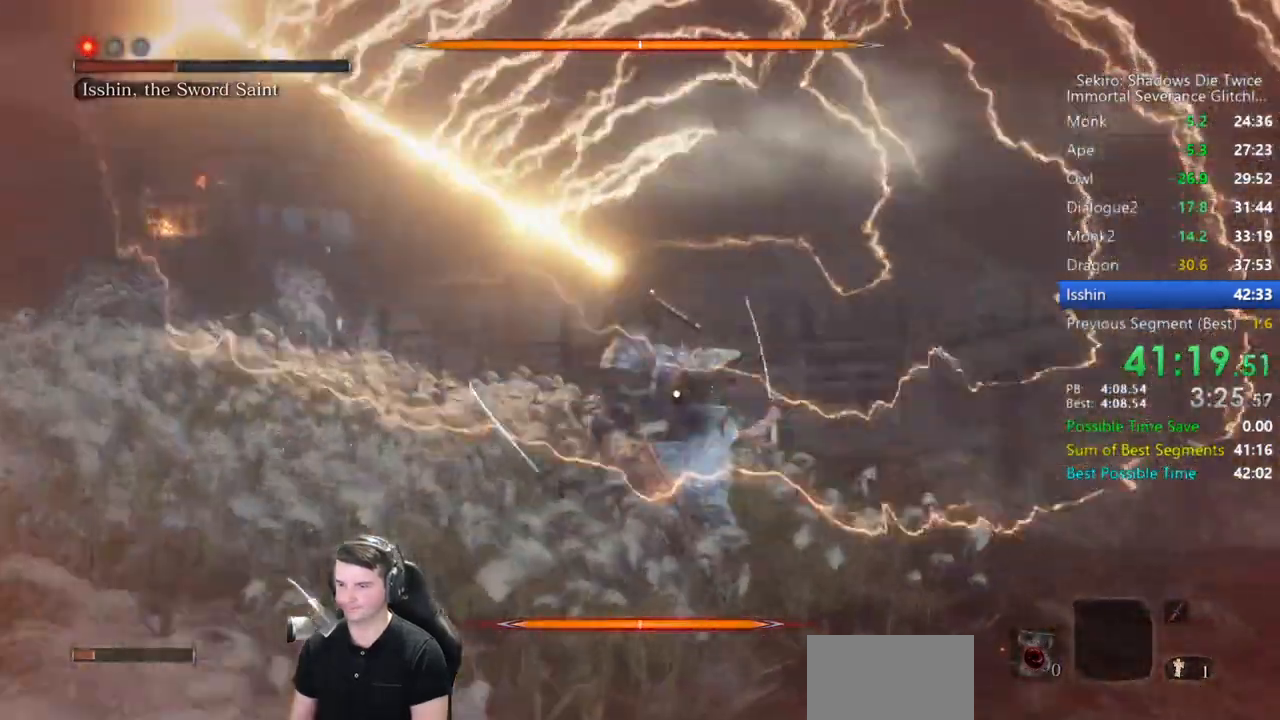
{"buttons": [], "left_stick": "up", "right_stick": "center", "button_events": [[400, "R1", "down"], [500, "R1", "up"]]}
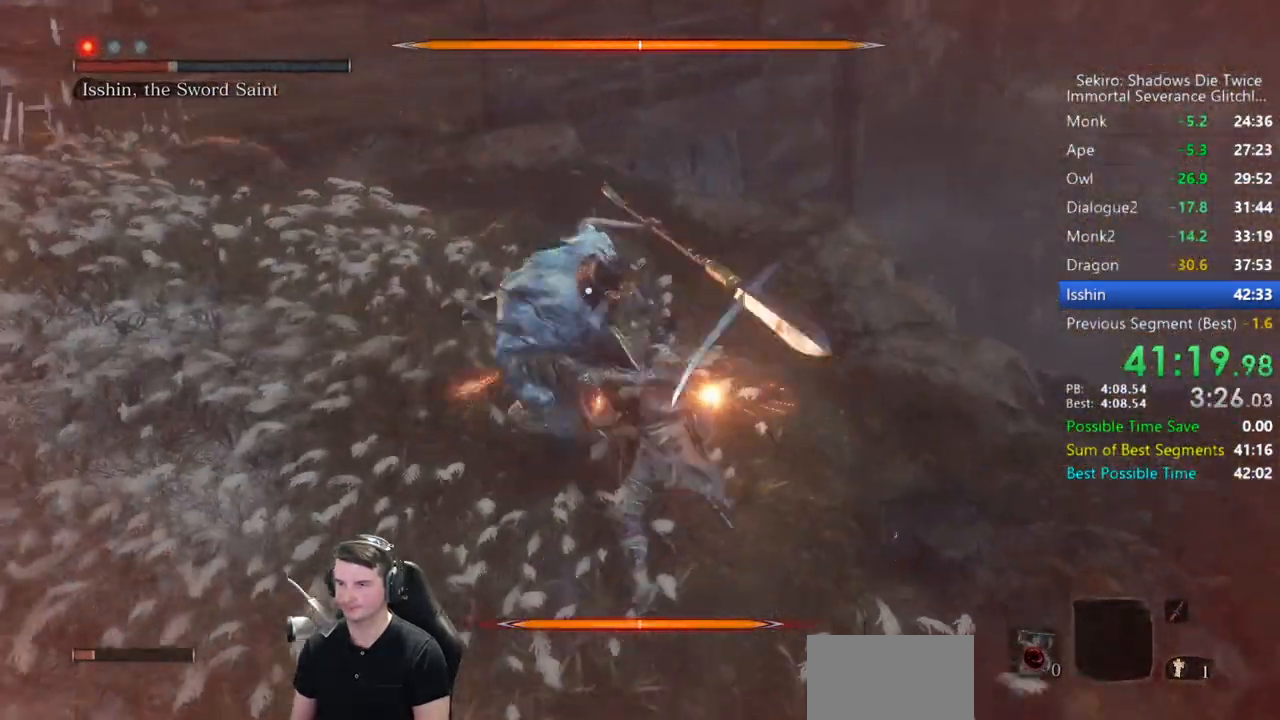
{"buttons": [], "left_stick": "up", "right_stick": "center", "button_events": [[67, "R1", "down"], [167, "R1", "up"]]}
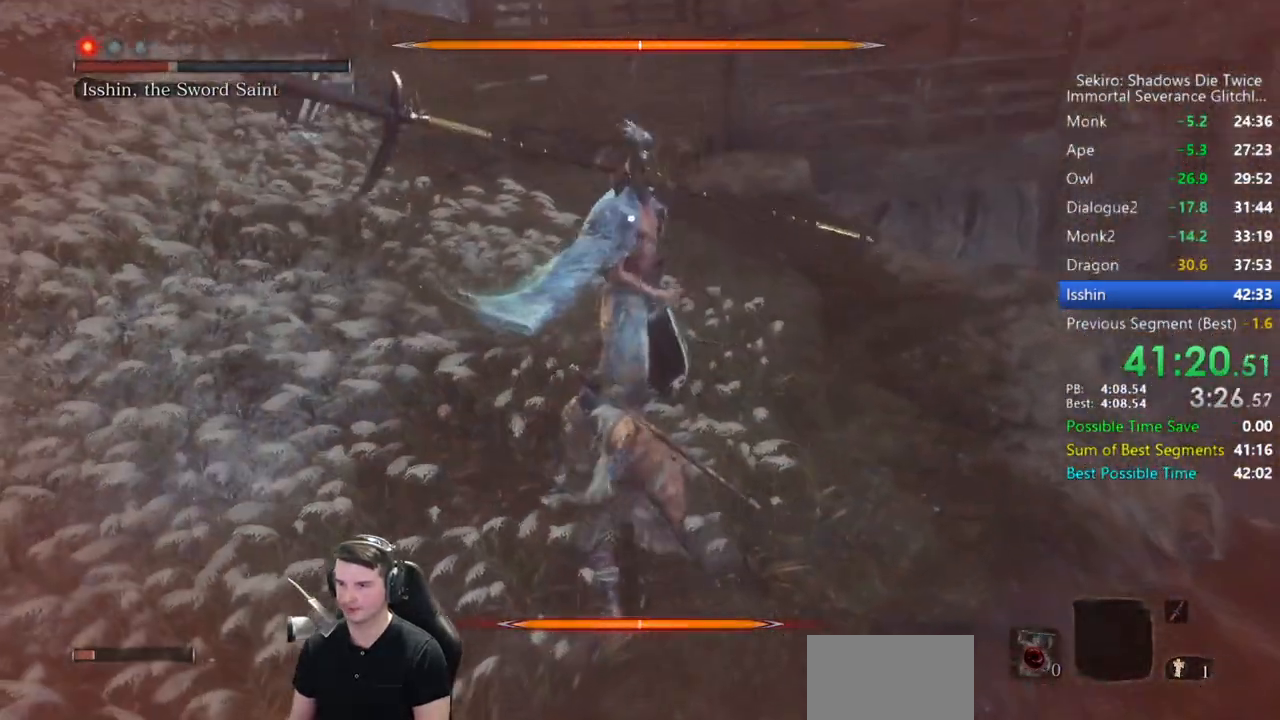
{"buttons": [], "left_stick": "up", "right_stick": "center", "button_events": [[133, "R1", "down"], [333, "R1", "up"], [400, "R1", "down"], [500, "R1", "up"]]}
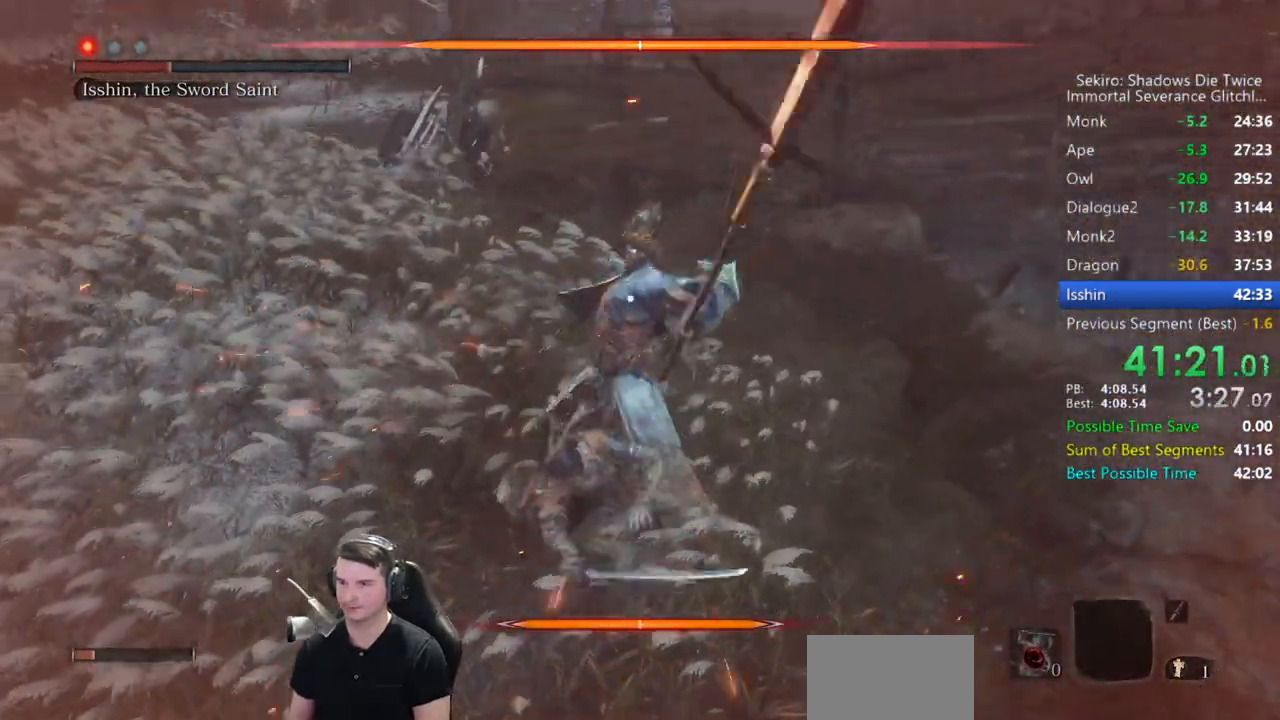
{"buttons": ["R1"], "left_stick": "center", "right_stick": "center", "button_events": [[67, "R1", "down"], [267, "R1", "up"], [333, "R1", "down"]]}
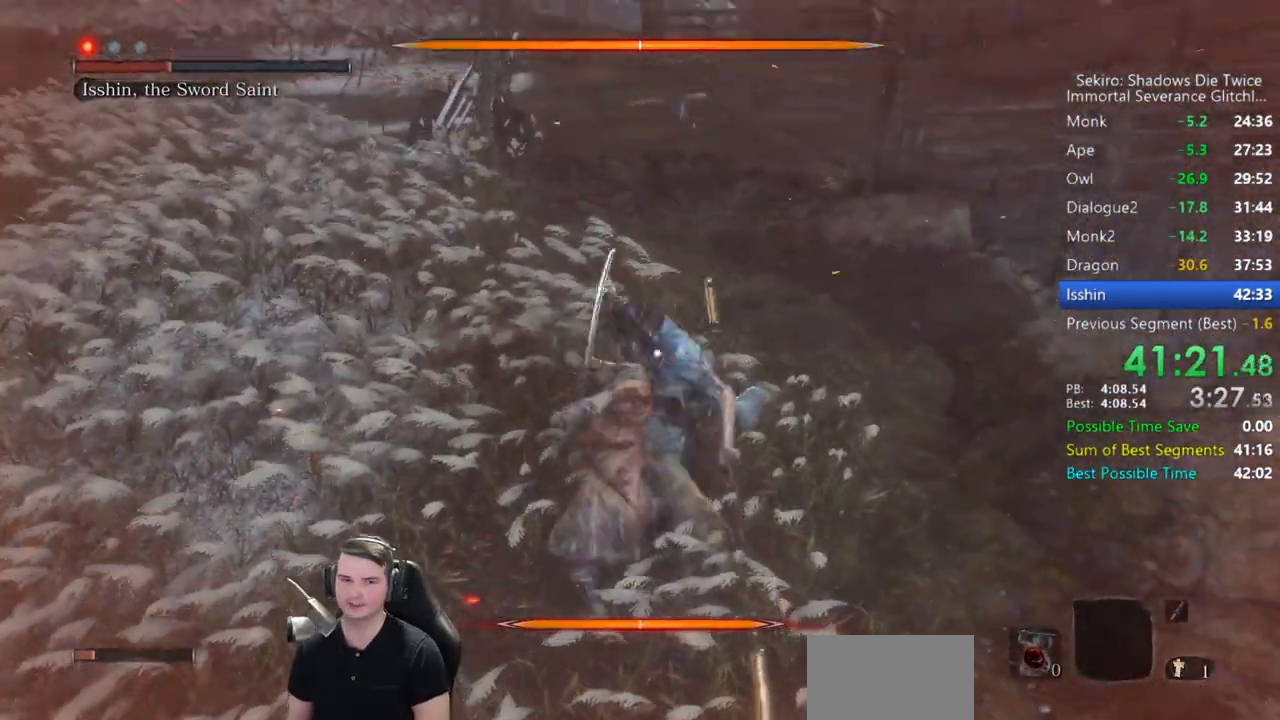
{"buttons": ["R1"], "left_stick": "center", "right_stick": "center", "button_events": [[100, "R1", "up"], [167, "R1", "down"], [300, "R1", "up"], [400, "R1", "down"]]}
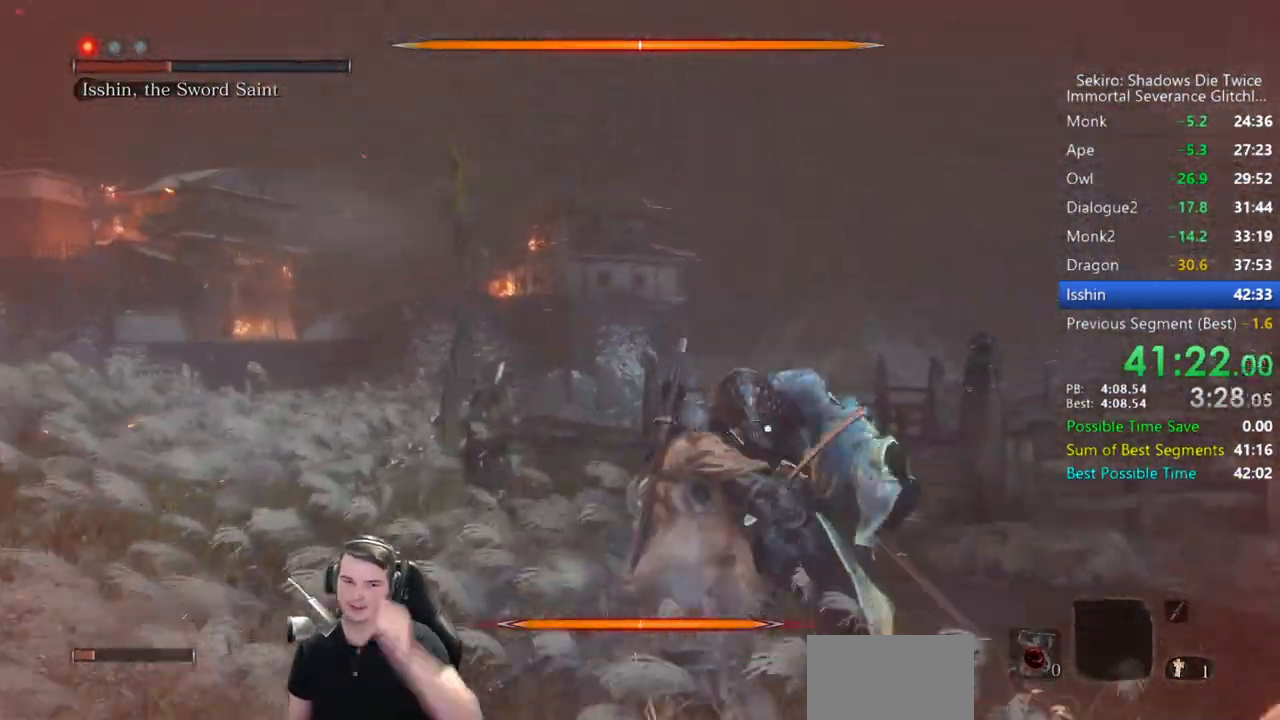
{"buttons": [], "left_stick": "center", "right_stick": "center", "button_events": [[33, "R1", "up"], [167, "R1", "down"], [267, "R1", "up"], [367, "R1", "down"], [500, "R1", "up"]]}
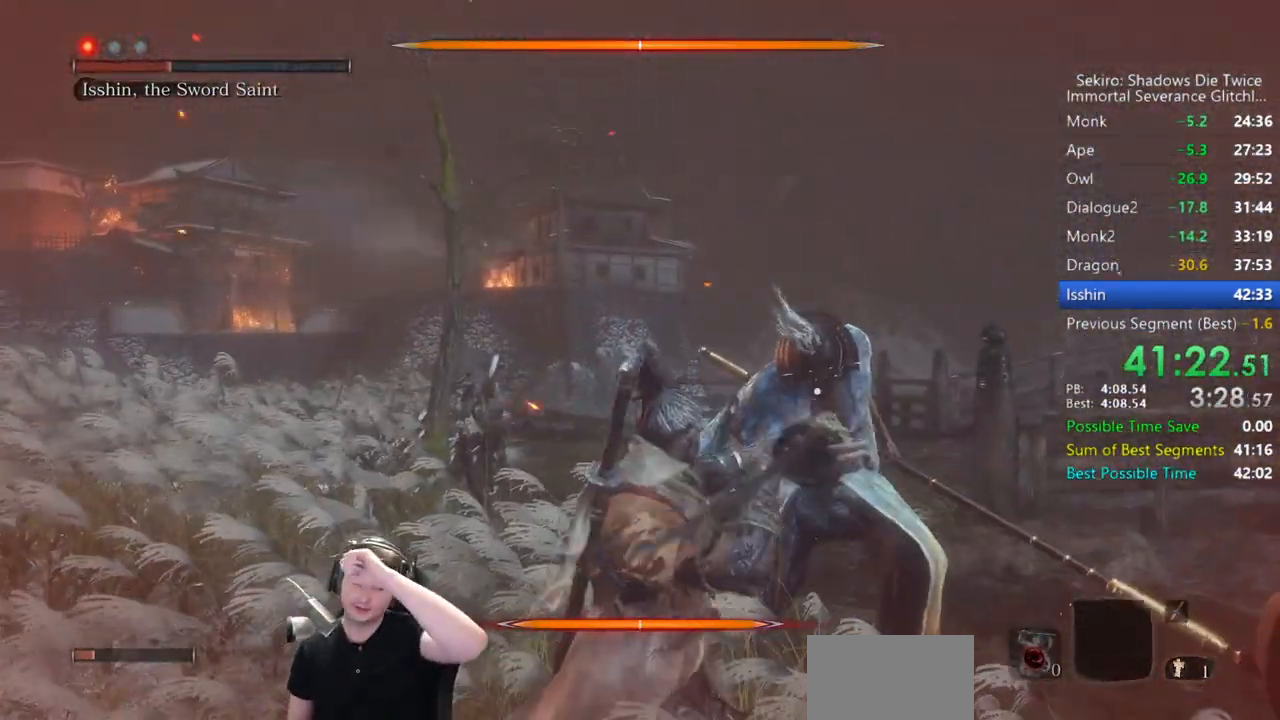
{"buttons": ["R1"], "left_stick": "center", "right_stick": "center", "button_events": [[67, "R1", "down"], [167, "R1", "up"], [300, "R1", "down"], [383, "R1", "up"], [500, "R1", "down"]]}
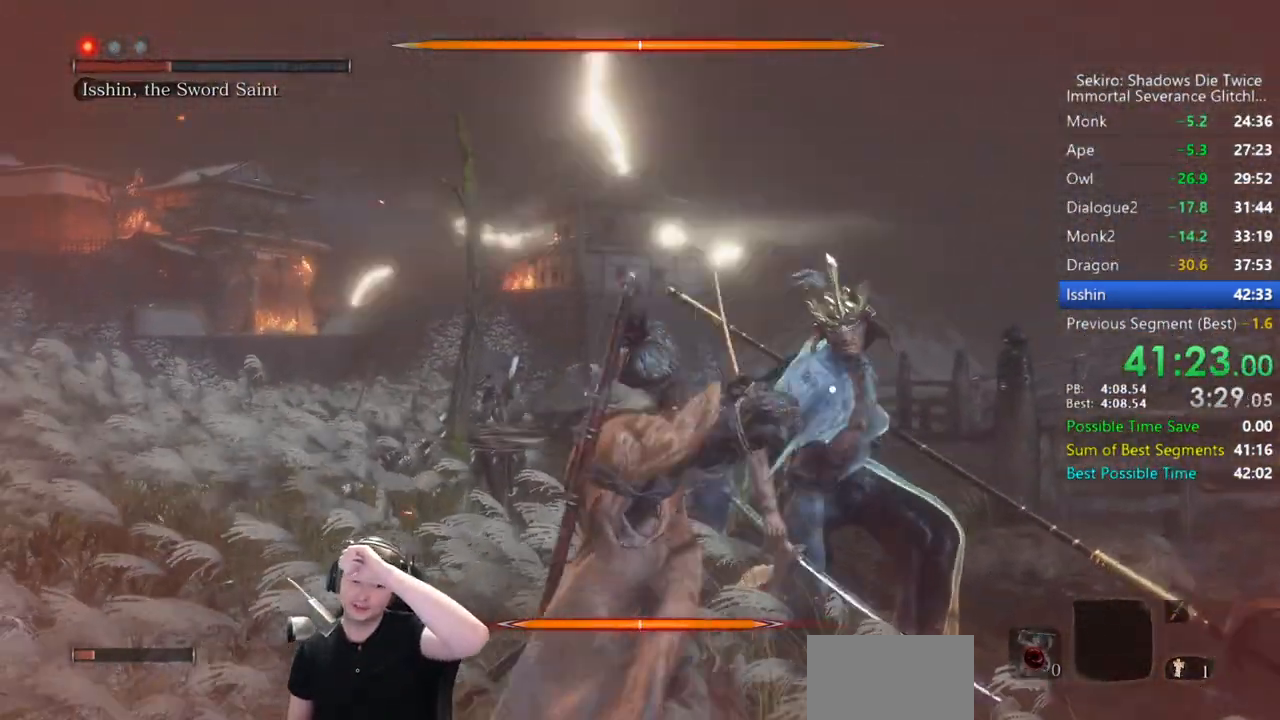
{"buttons": ["R1"], "left_stick": "center", "right_stick": "center", "button_events": [[133, "R1", "up"], [233, "R1", "down"], [333, "R1", "up"], [400, "R1", "down"]]}
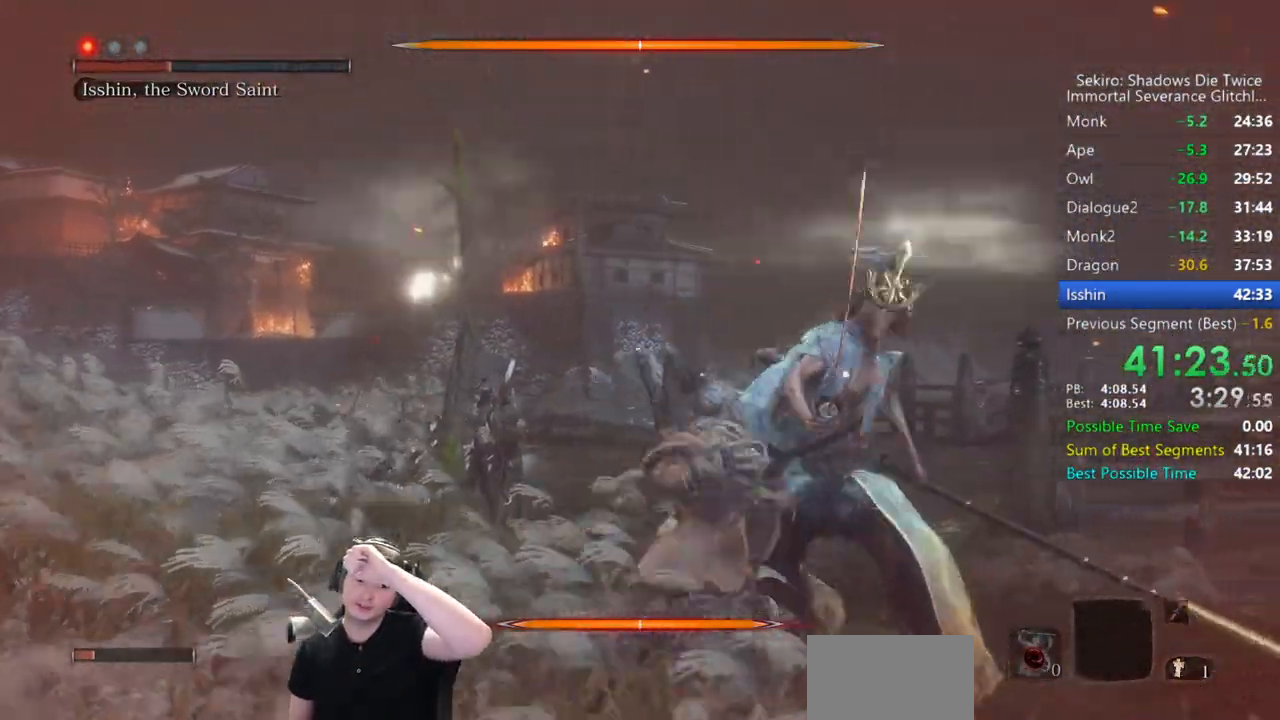
{"buttons": ["R1"], "left_stick": "center", "right_stick": "center", "button_events": [[33, "R1", "up"], [100, "R1", "down"], [233, "R1", "up"], [300, "R1", "down"], [400, "R1", "up"], [467, "R1", "down"]]}
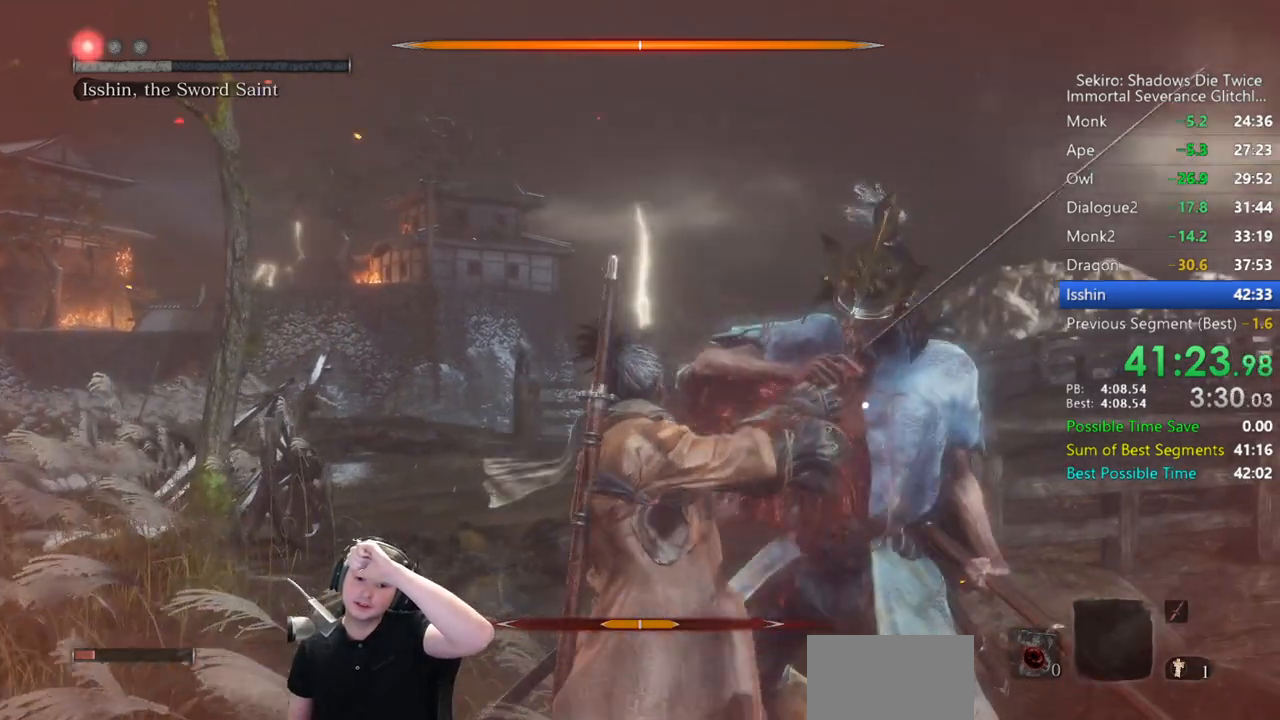
{"buttons": [], "left_stick": "center", "right_stick": "center", "button_events": [[100, "R1", "up"], [167, "R1", "down"], [267, "R1", "up"], [317, "R1", "down"], [467, "R1", "up"]]}
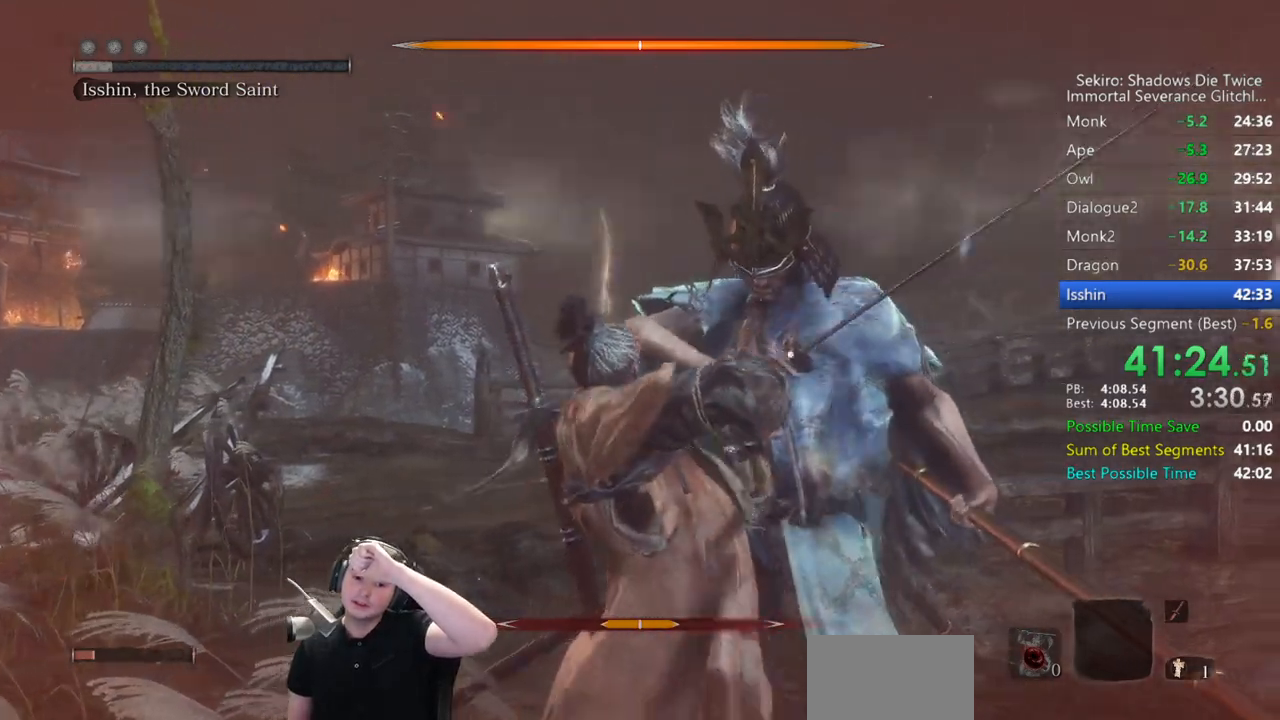
{"buttons": [], "left_stick": "center", "right_stick": "center", "button_events": [[33, "R1", "down"], [133, "R1", "up"], [233, "R1", "down"], [333, "R1", "up"], [400, "R1", "down"], [500, "R1", "up"]]}
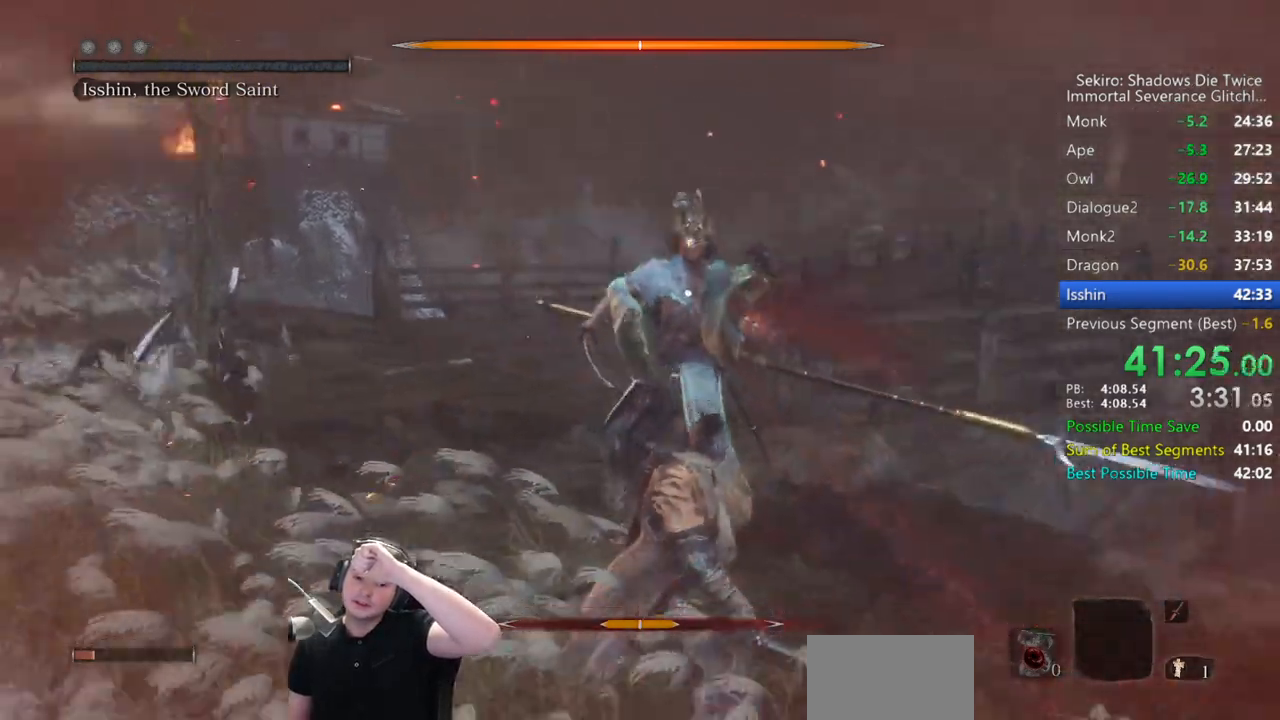
{"buttons": ["R1"], "left_stick": "center", "right_stick": "center", "button_events": [[100, "R1", "down"], [167, "R1", "up"], [267, "R1", "down"]]}
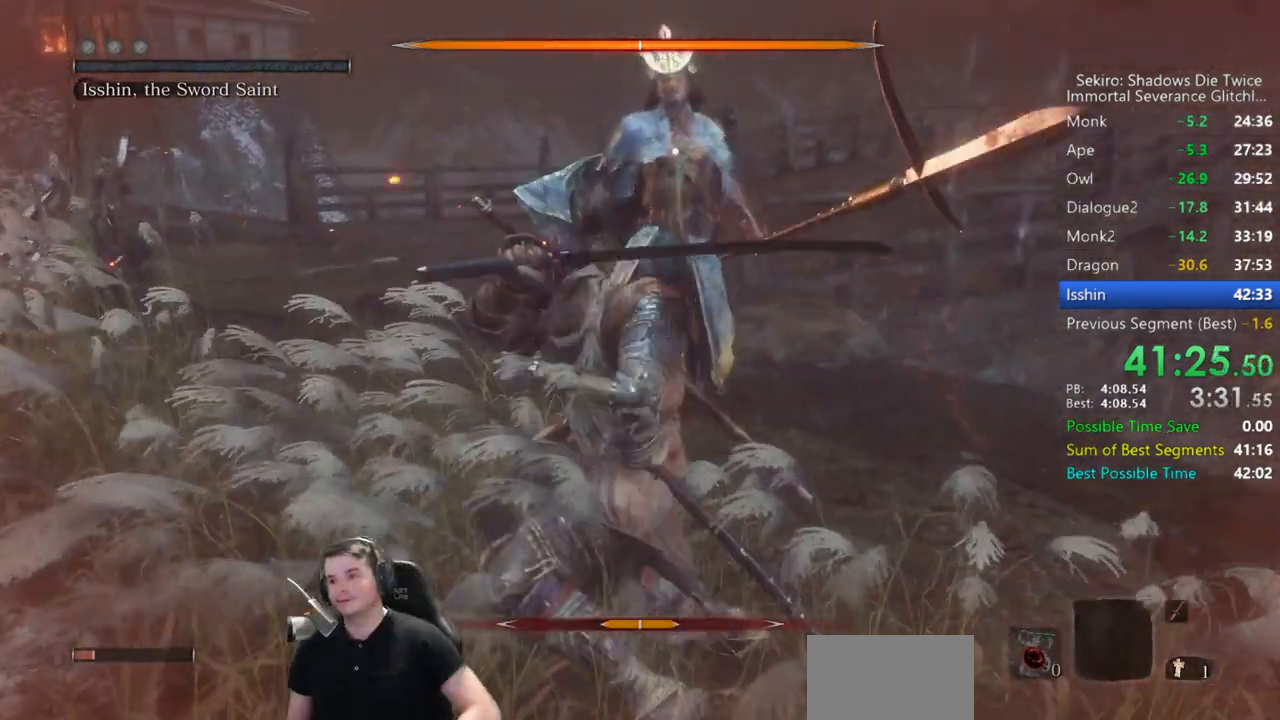
{"buttons": [], "left_stick": "center", "right_stick": "center", "button_events": [[167, "R1", "up"], [233, "R1", "down"], [333, "R1", "up"], [400, "R1", "down"], [467, "R1", "up"]]}